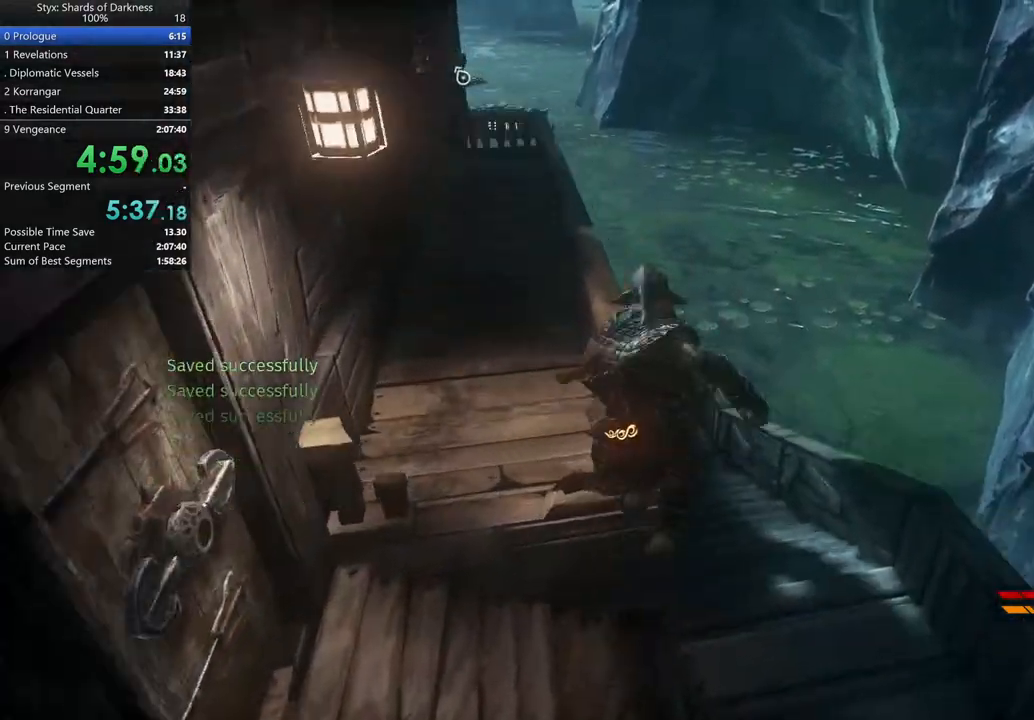
Gameplay with a controller (Xbox layout); each line is a JSON object with the inputs held at the frame after it. "button_events" lists button changes between this image and that frame as [ms after this image, input, new state], when the widget could be followed in between (sticks are given only as held states). Not read: L2 R2.
{"buttons": [], "left_stick": "up", "right_stick": "center", "button_events": []}
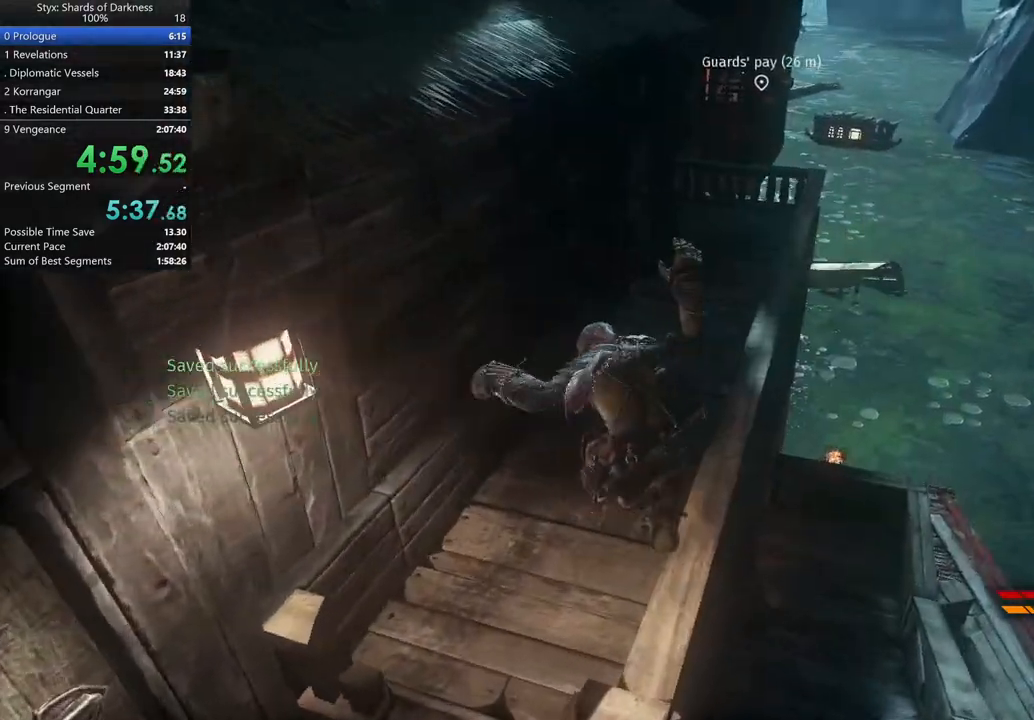
{"buttons": [], "left_stick": "up", "right_stick": "center", "button_events": [[300, "A", "down"], [500, "A", "up"]]}
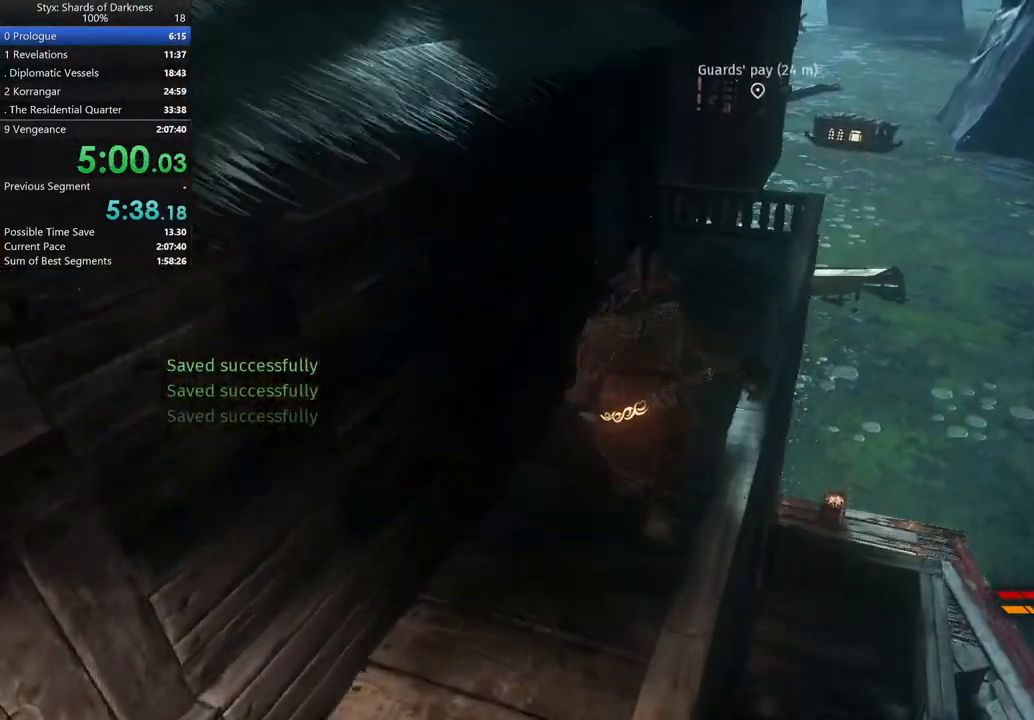
{"buttons": [], "left_stick": "up", "right_stick": "center", "button_events": [[200, "B", "down"], [333, "B", "up"]]}
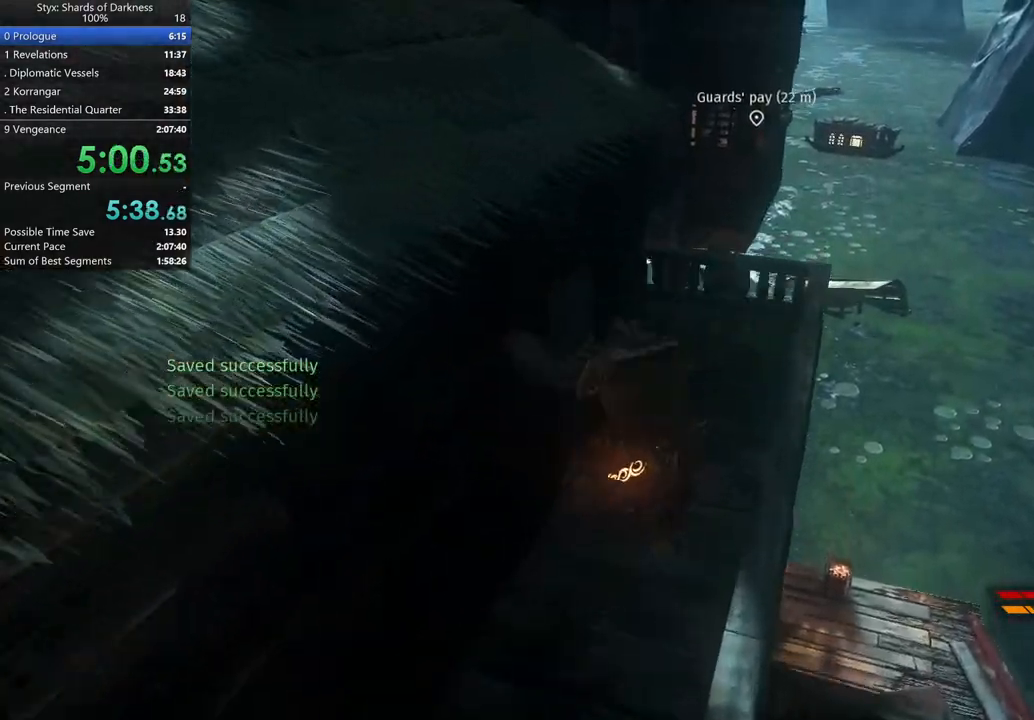
{"buttons": [], "left_stick": "up", "right_stick": "center", "button_events": []}
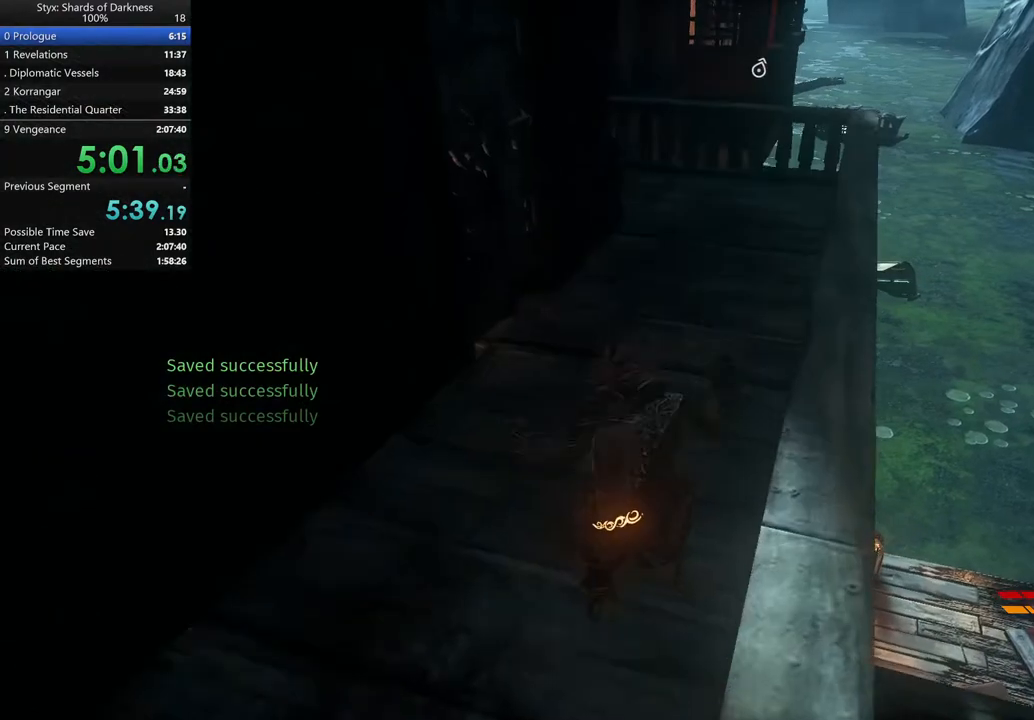
{"buttons": [], "left_stick": "up-right", "right_stick": "center", "button_events": [[33, "A", "down"], [233, "A", "up"]]}
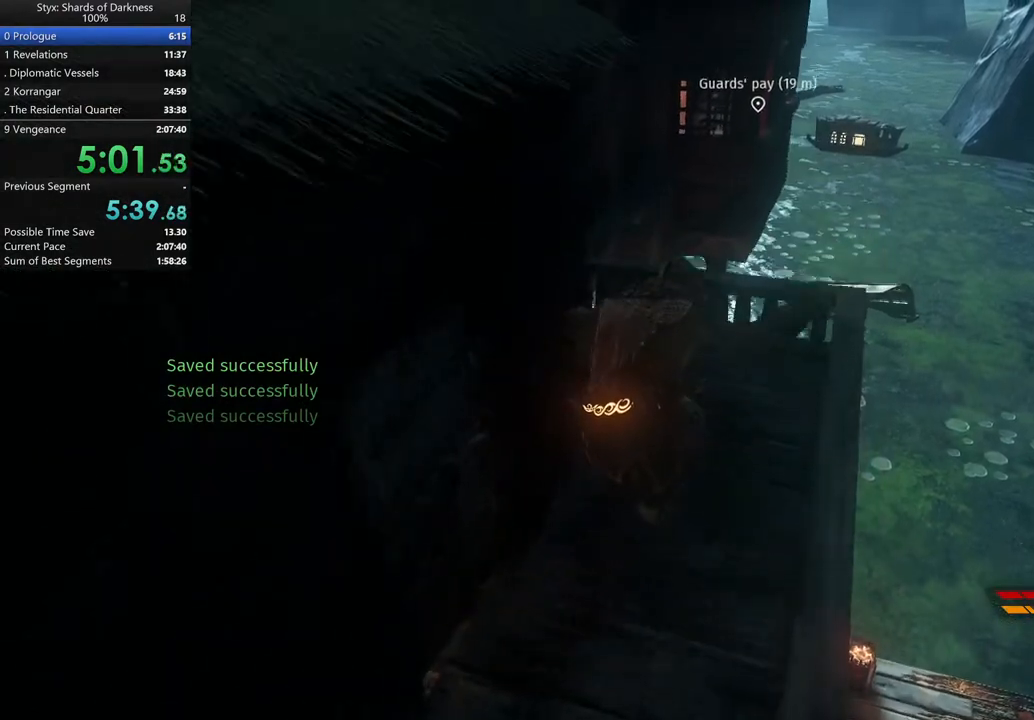
{"buttons": [], "left_stick": "up-right", "right_stick": "up-left", "button_events": []}
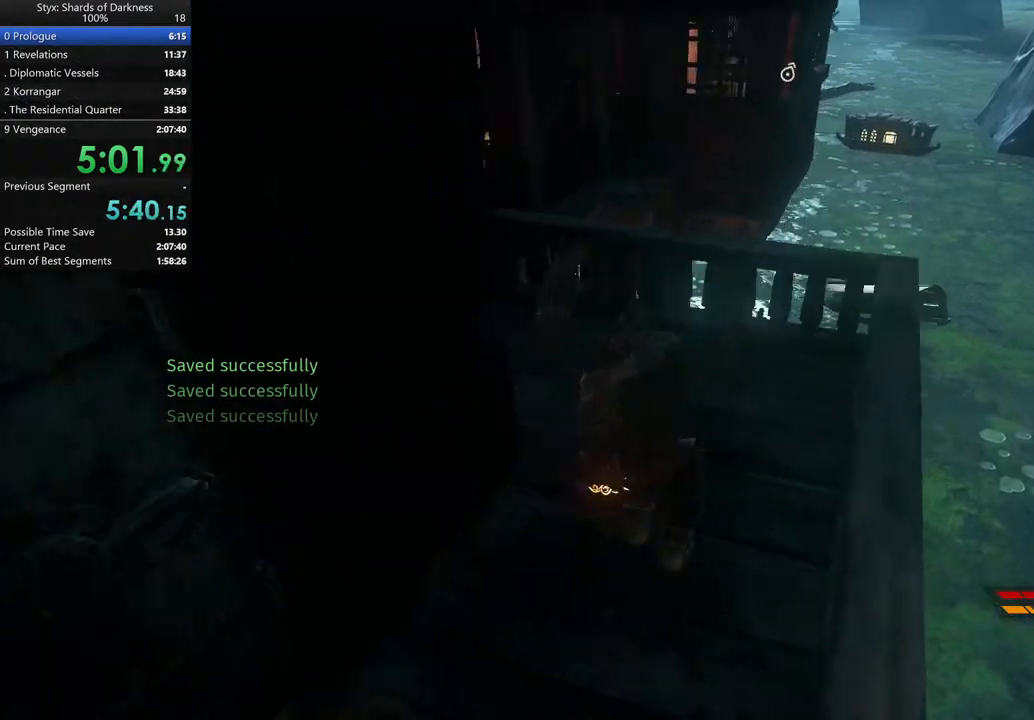
{"buttons": [], "left_stick": "up", "right_stick": "center", "button_events": []}
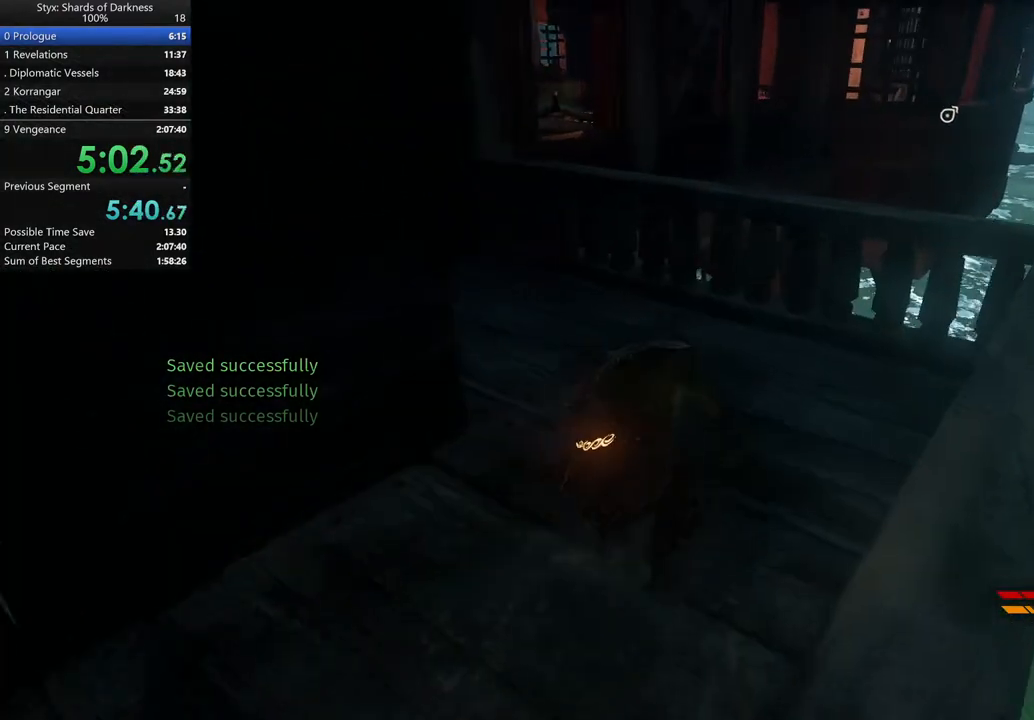
{"buttons": [], "left_stick": "up-left", "right_stick": "center", "button_events": [[233, "A", "down"], [500, "A", "up"]]}
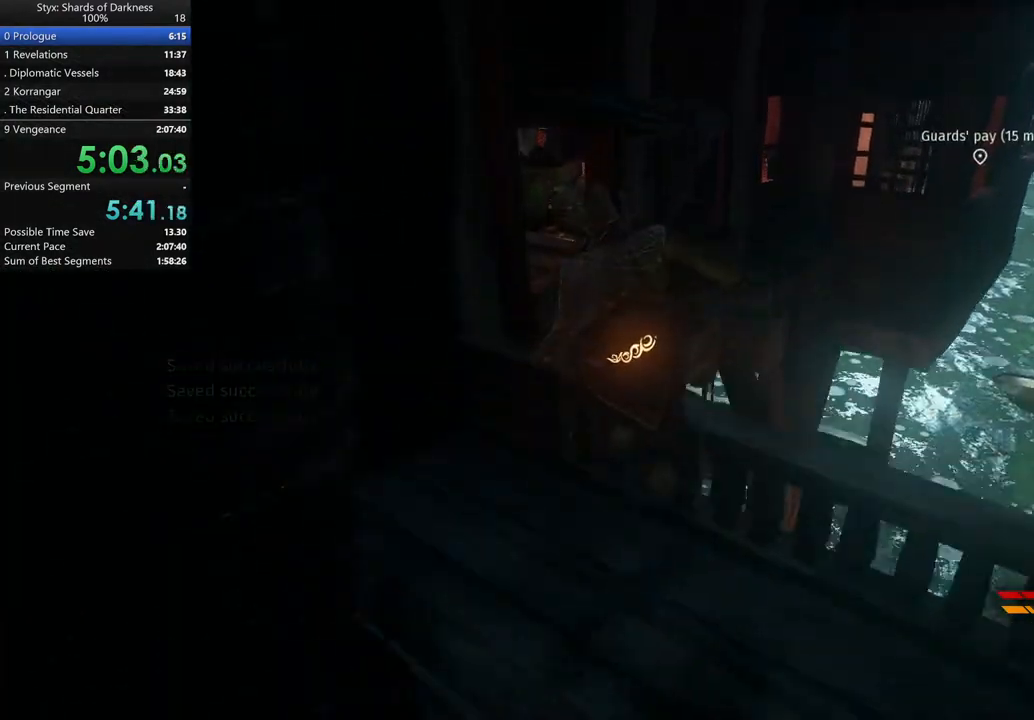
{"buttons": [], "left_stick": "up", "right_stick": "center", "button_events": []}
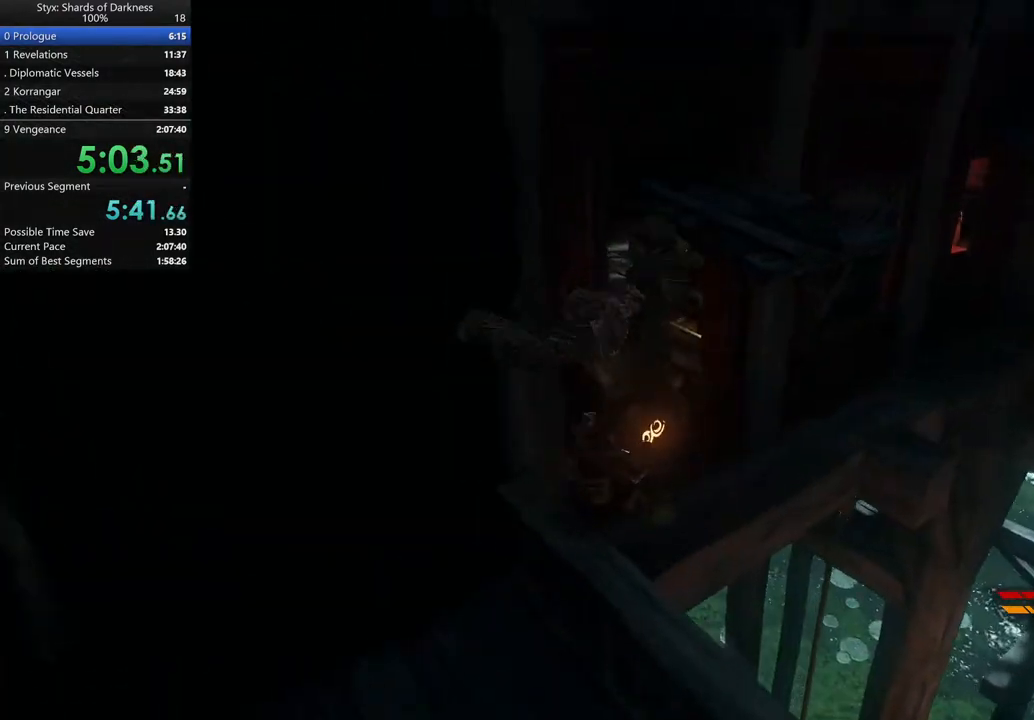
{"buttons": [], "left_stick": "up-right", "right_stick": "center", "button_events": []}
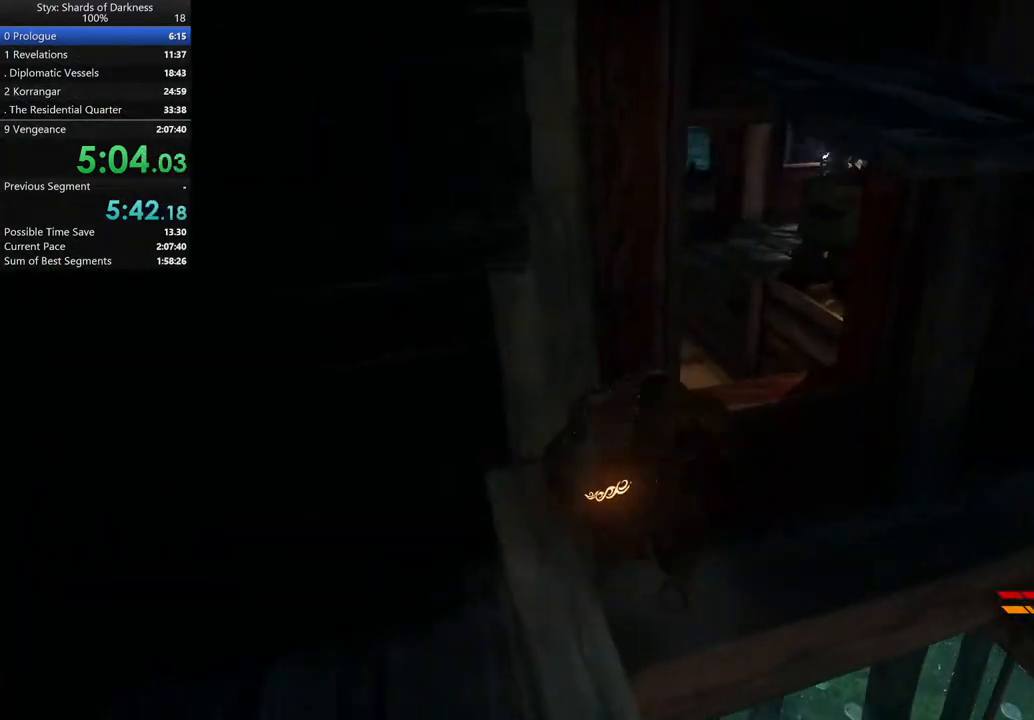
{"buttons": [], "left_stick": "up", "right_stick": "center", "button_events": []}
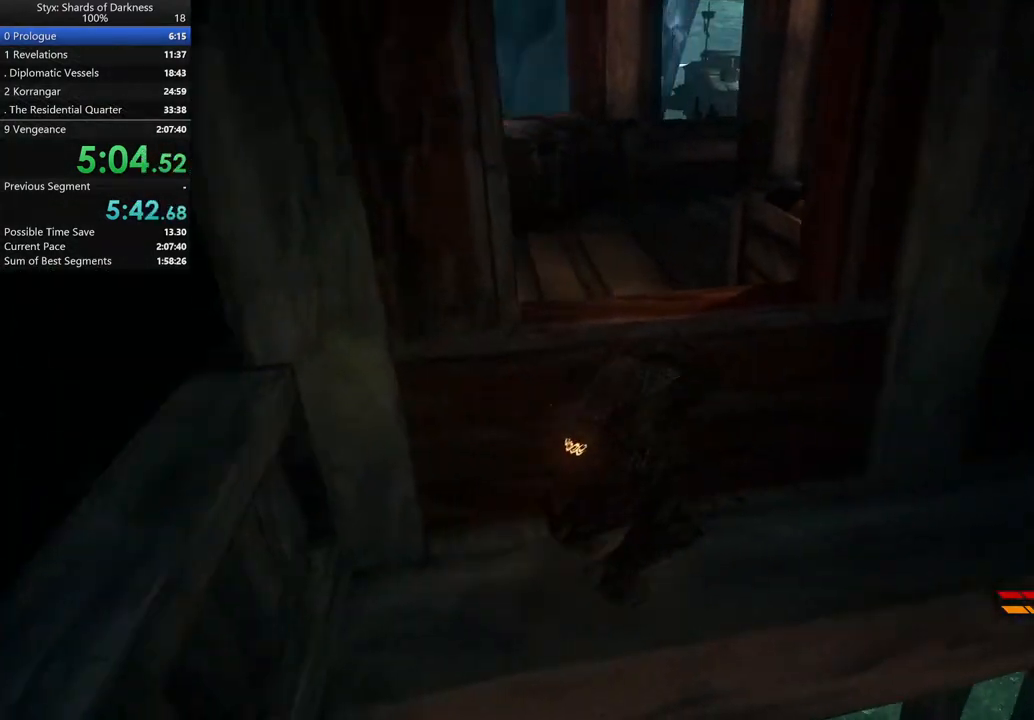
{"buttons": [], "left_stick": "center", "right_stick": "center", "button_events": []}
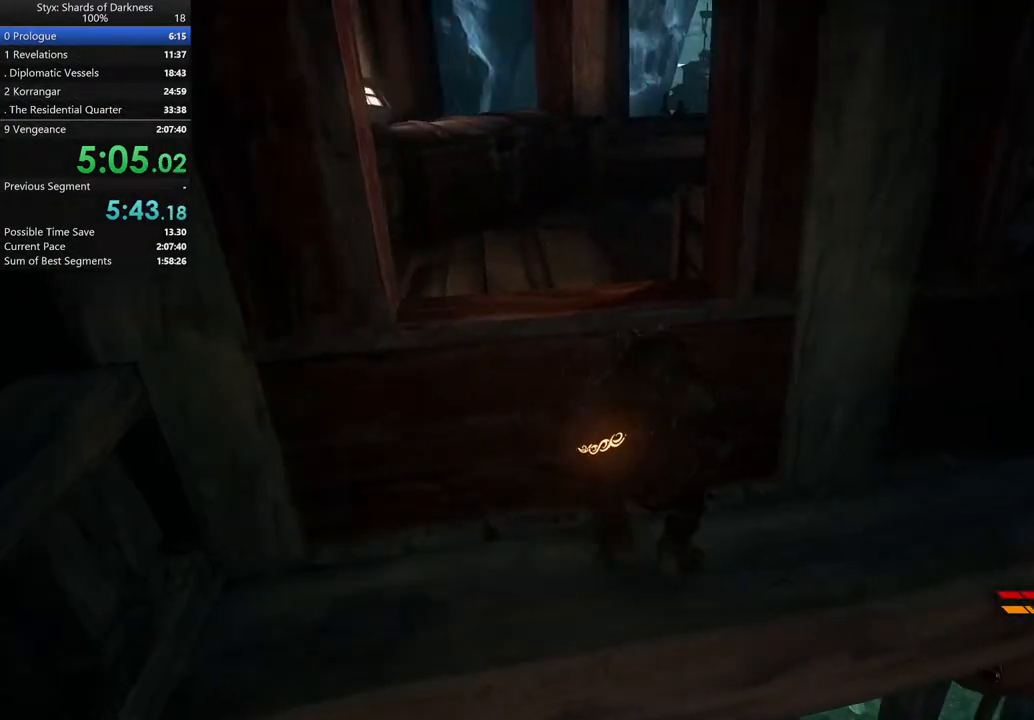
{"buttons": [], "left_stick": "center", "right_stick": "center", "button_events": []}
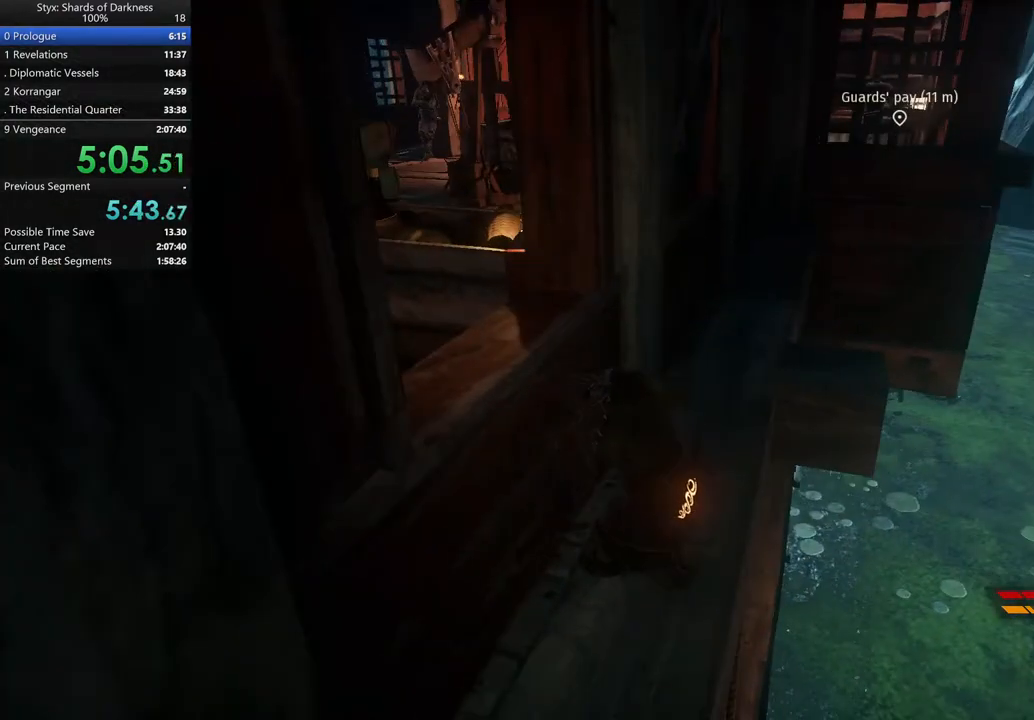
{"buttons": [], "left_stick": "center", "right_stick": "left"}
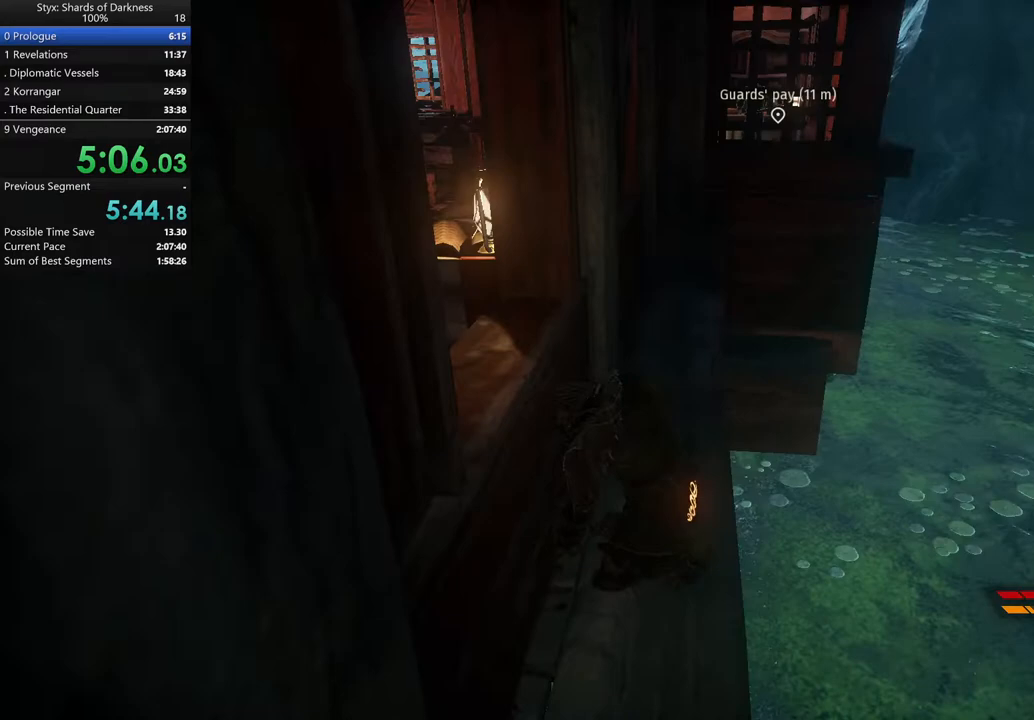
{"buttons": [], "left_stick": "center", "right_stick": "center", "button_events": []}
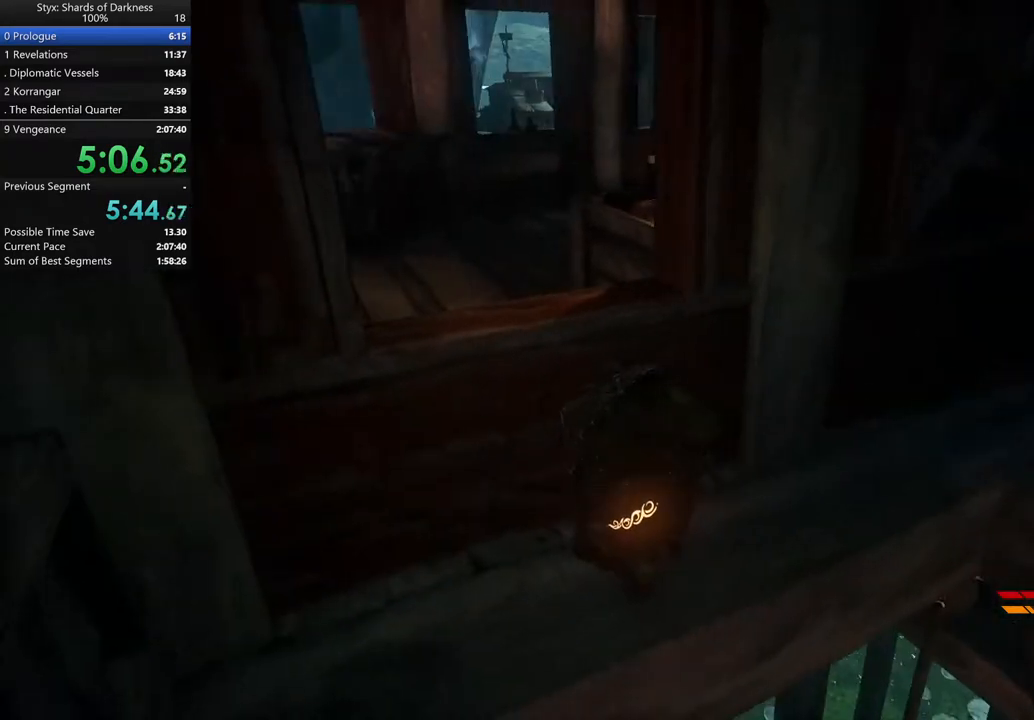
{"buttons": [], "left_stick": "center", "right_stick": "center", "button_events": []}
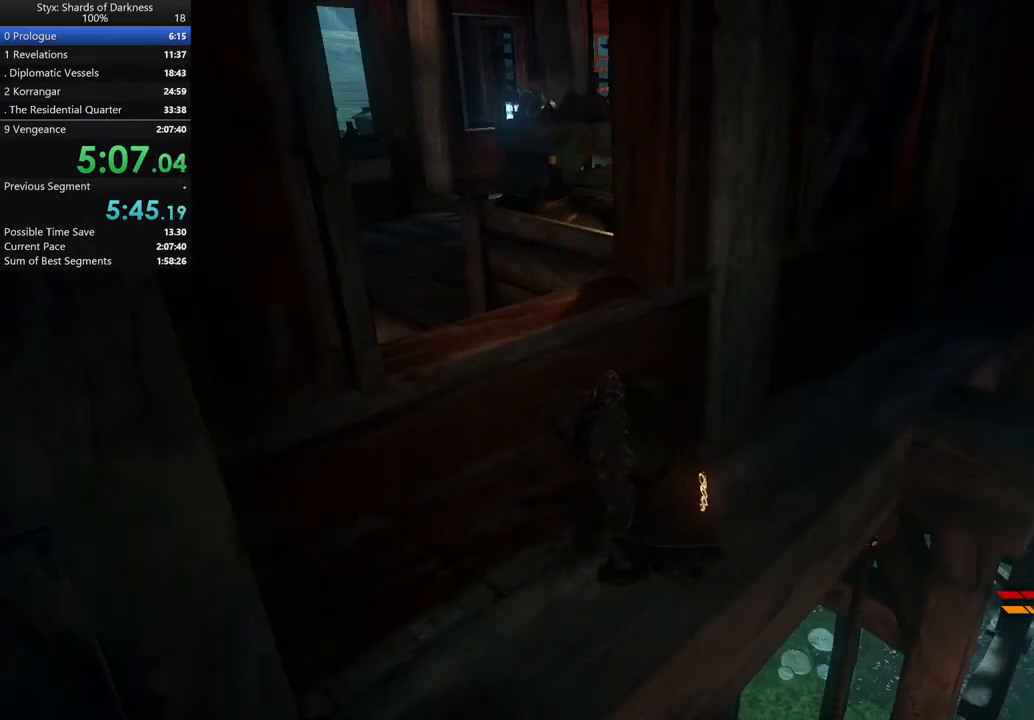
{"buttons": ["A"], "left_stick": "up-left", "right_stick": "center", "button_events": [[500, "A", "down"]]}
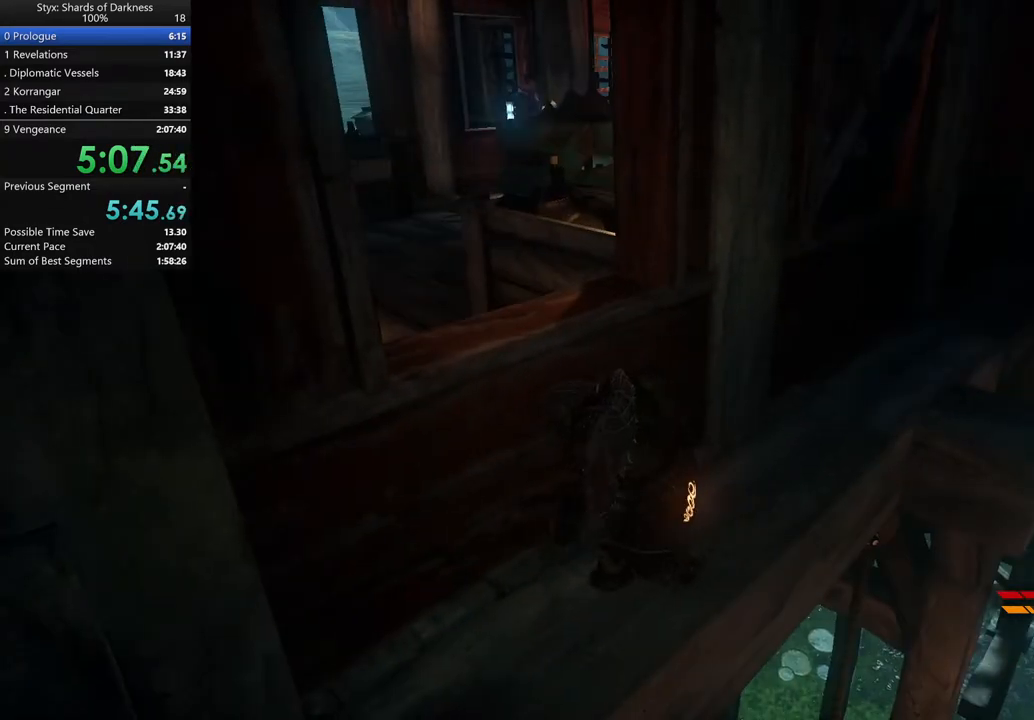
{"buttons": [], "left_stick": "up-left", "right_stick": "left", "button_events": [[100, "A", "up"]]}
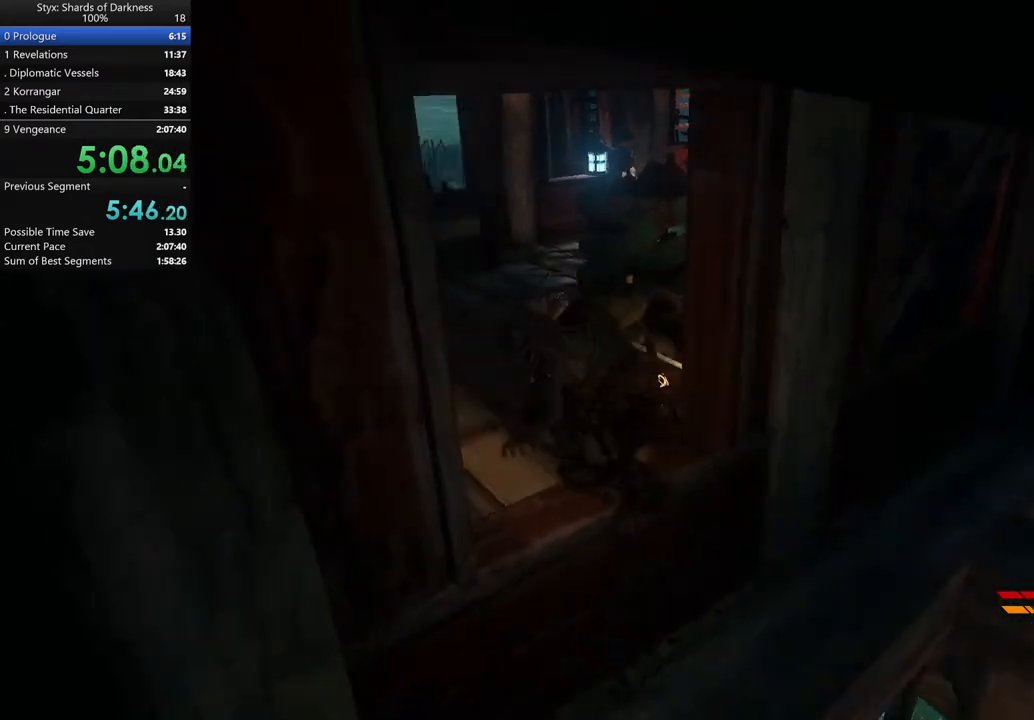
{"buttons": [], "left_stick": "up", "right_stick": "center", "button_events": []}
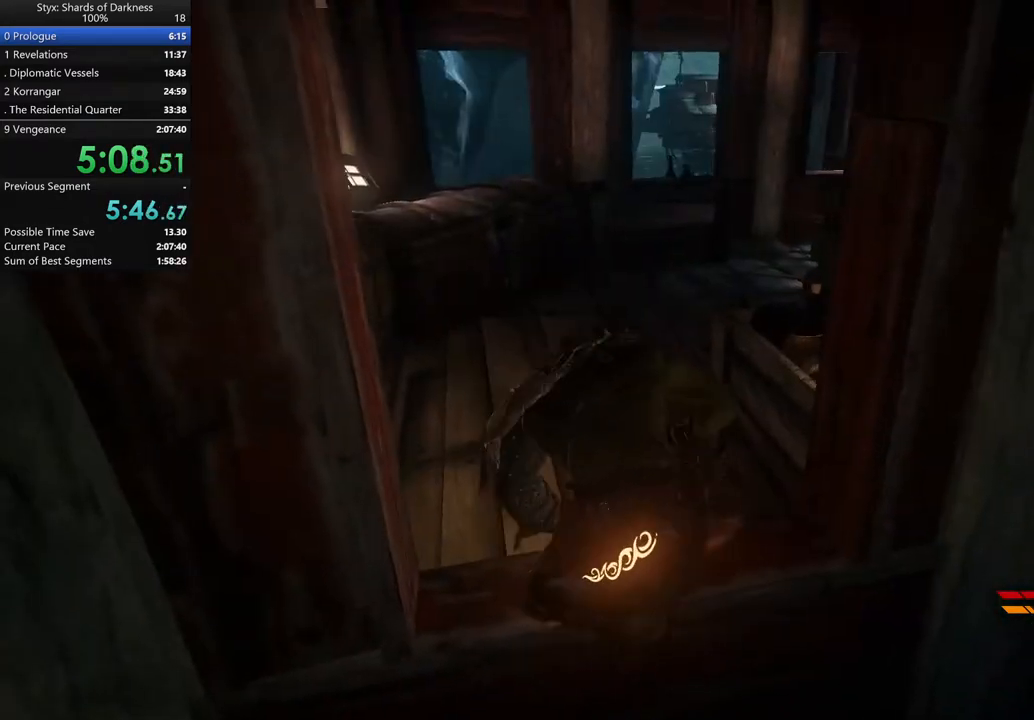
{"buttons": [], "left_stick": "up", "right_stick": "center", "button_events": []}
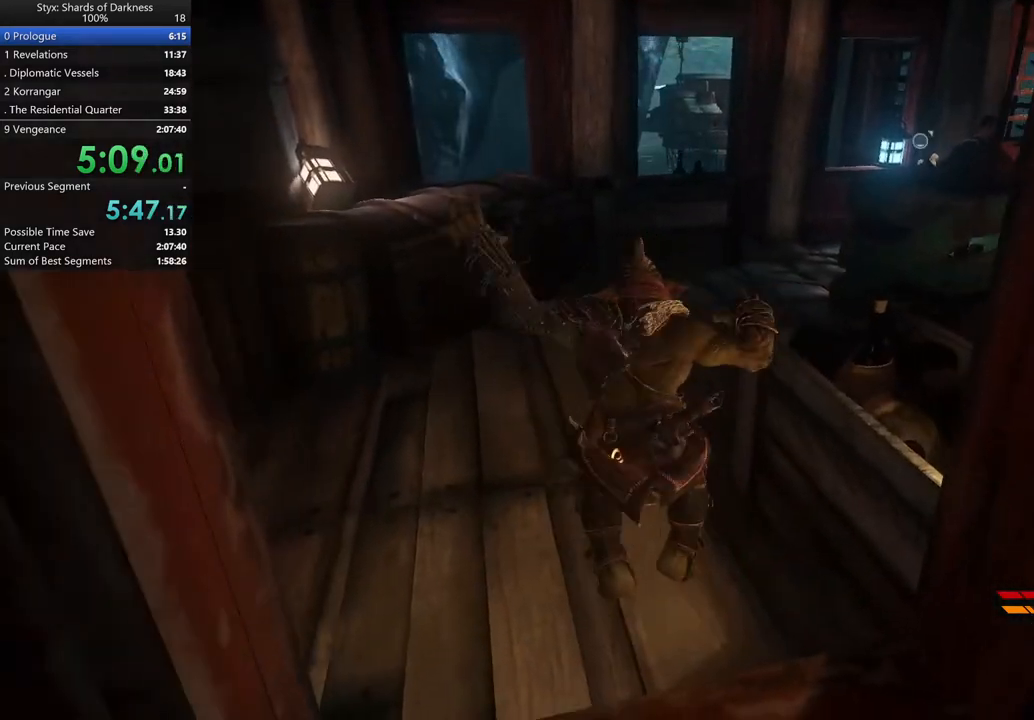
{"buttons": [], "left_stick": "up-left", "right_stick": "center", "button_events": [[367, "DPAD_RIGHT", "down"], [467, "DPAD_RIGHT", "up"]]}
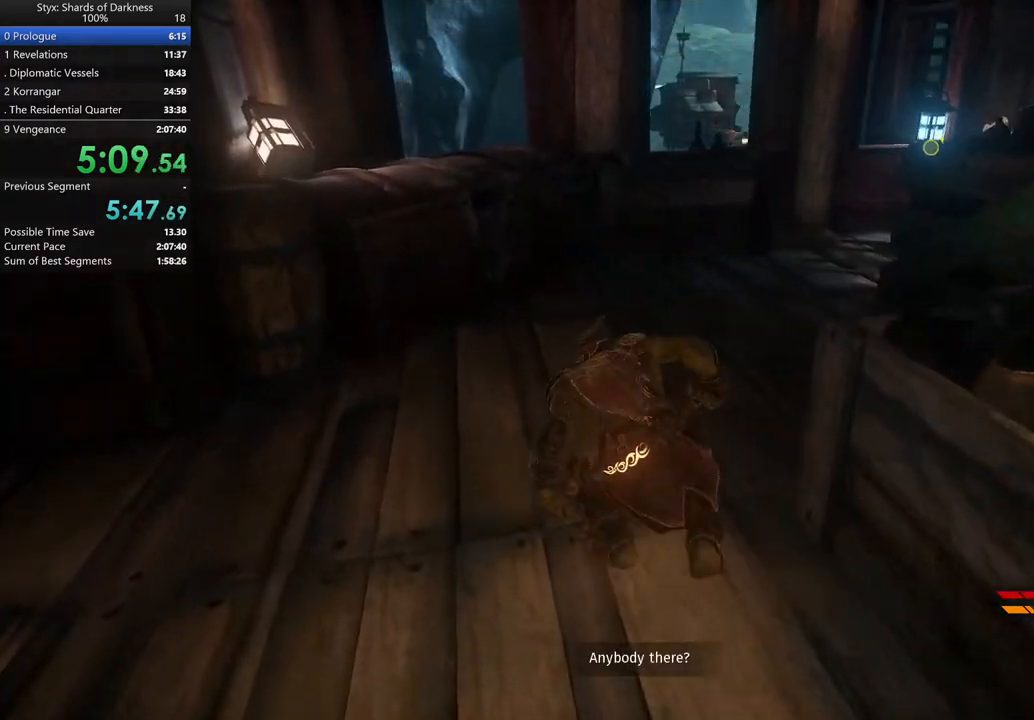
{"buttons": ["A"], "left_stick": "up", "right_stick": "center", "button_events": [[500, "A", "down"]]}
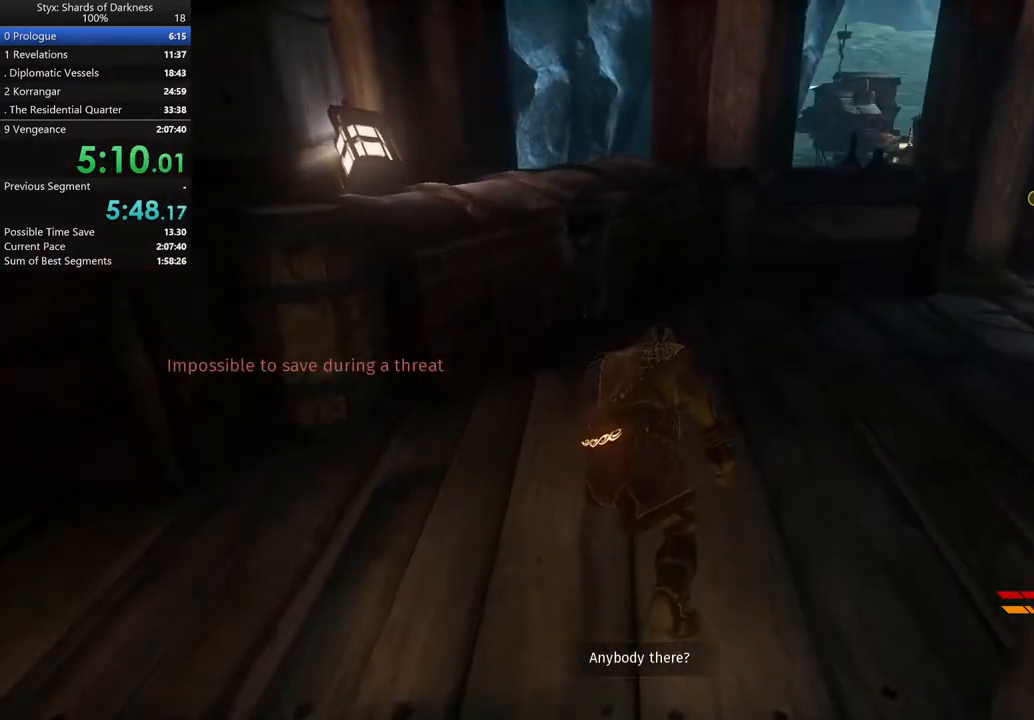
{"buttons": [], "left_stick": "up-left", "right_stick": "center", "button_events": [[233, "A", "up"]]}
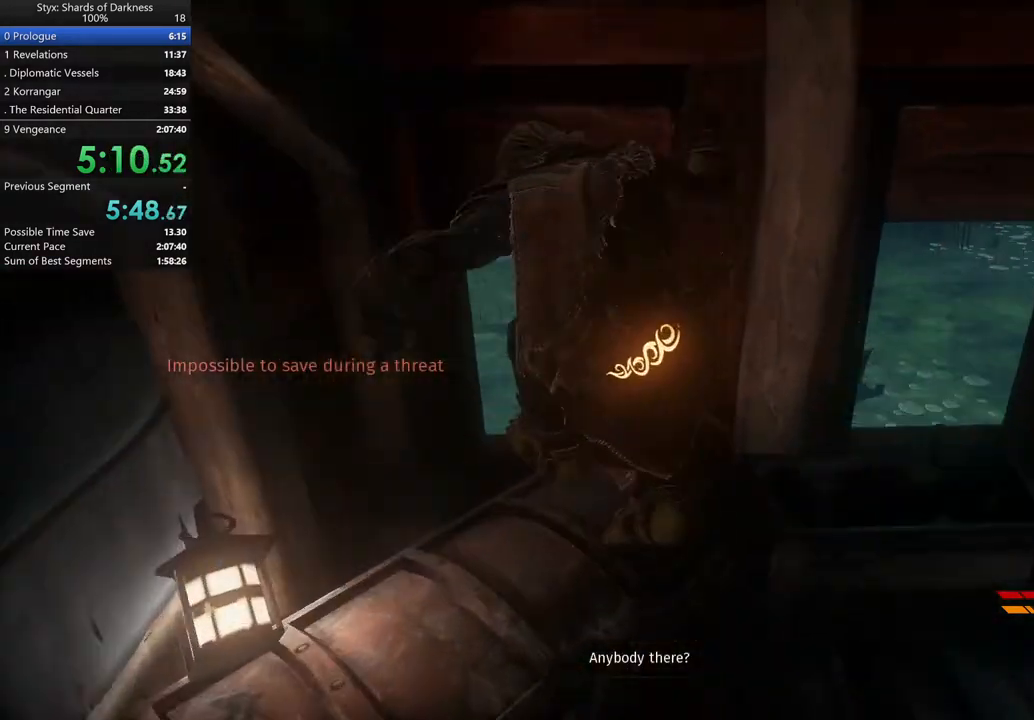
{"buttons": [], "left_stick": "up", "right_stick": "center", "button_events": []}
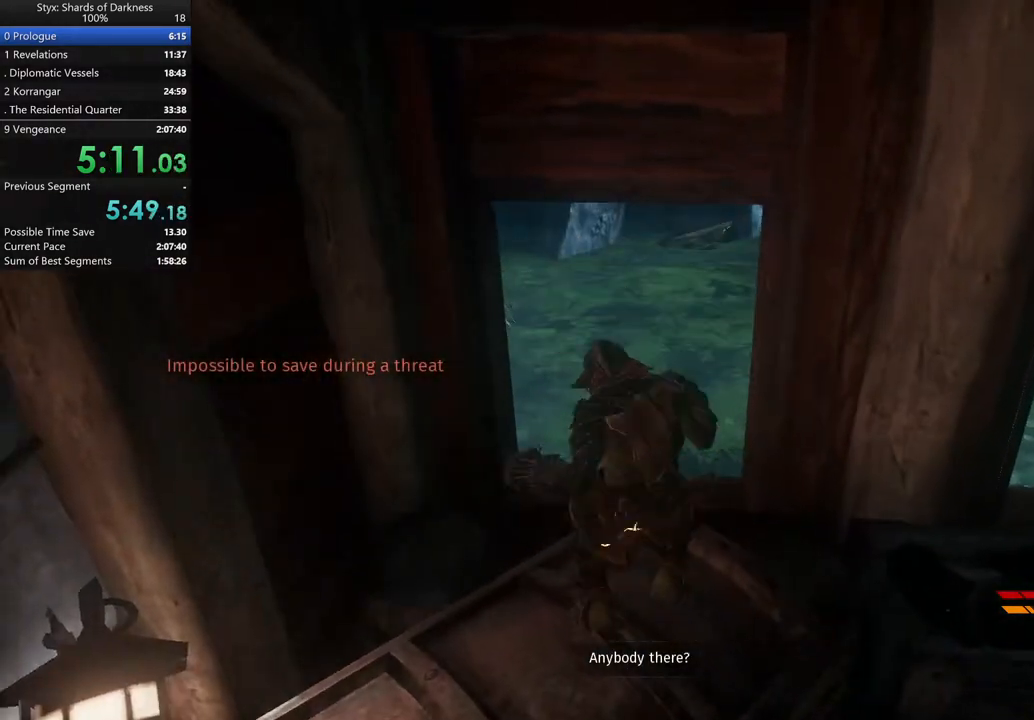
{"buttons": [], "left_stick": "up", "right_stick": "center", "button_events": []}
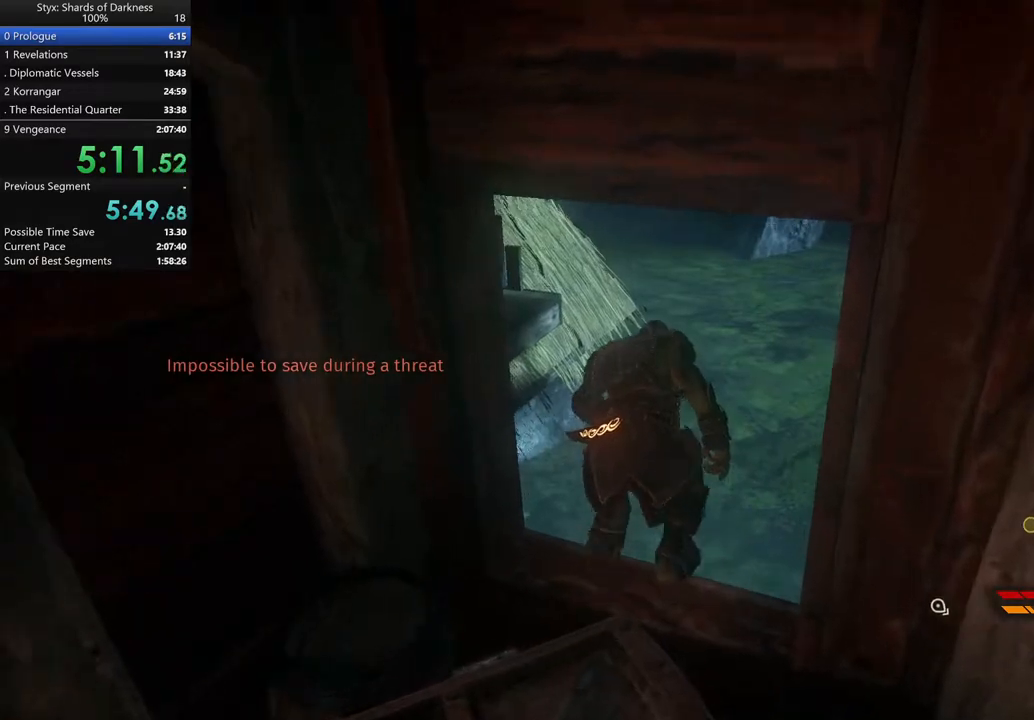
{"buttons": ["A"], "left_stick": "up-left", "right_stick": "center", "button_events": [[167, "A", "down"]]}
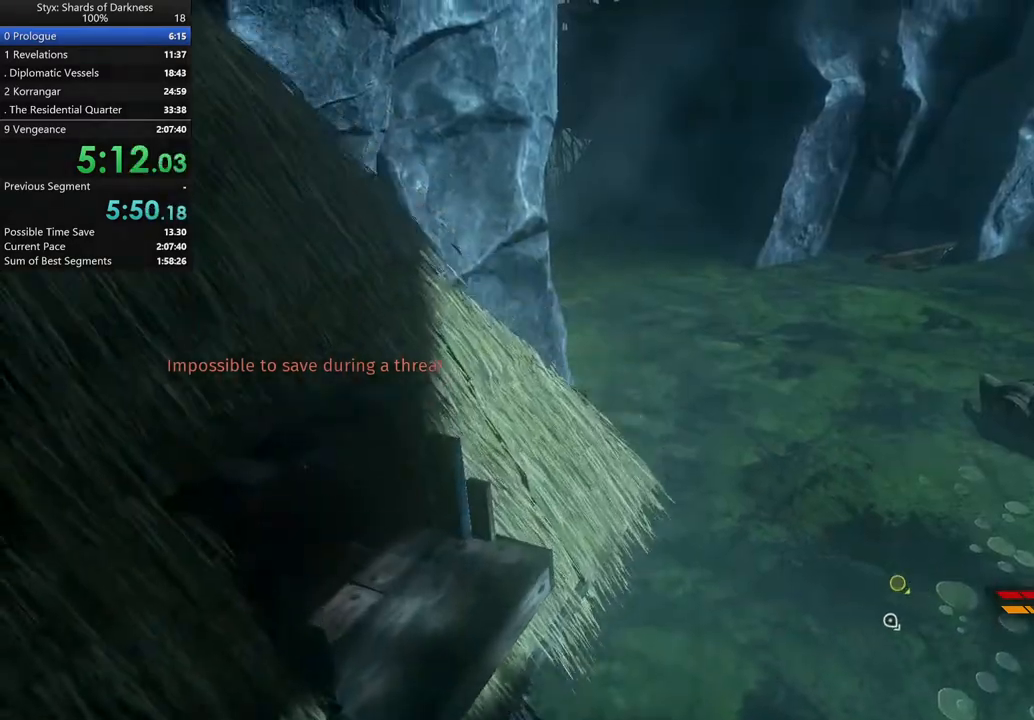
{"buttons": [], "left_stick": "up-left", "right_stick": "center"}
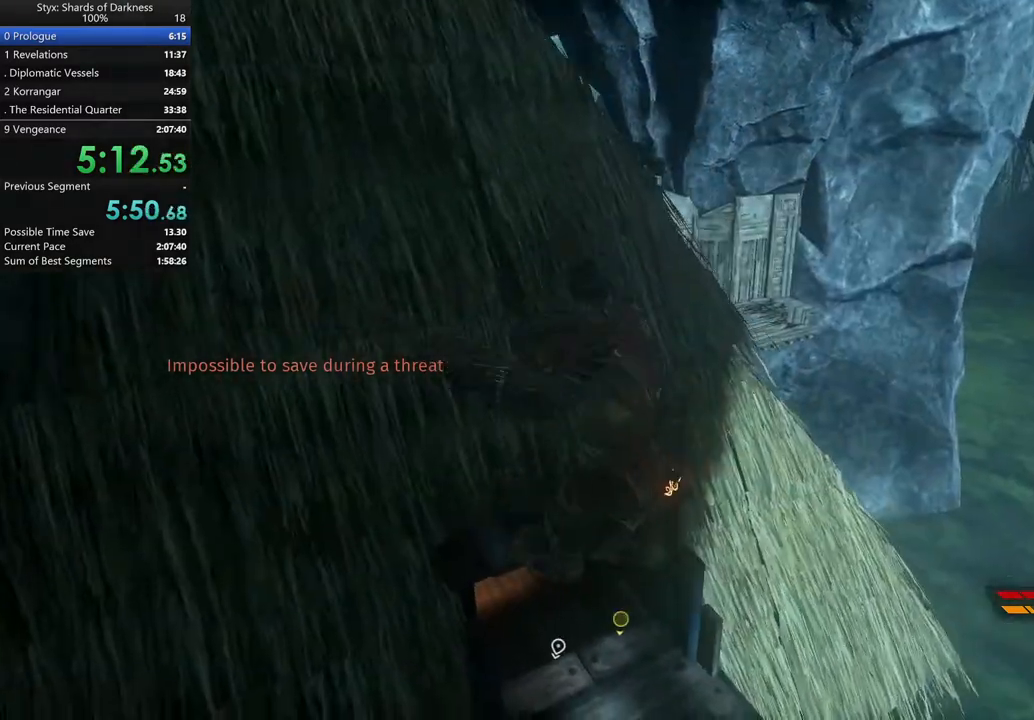
{"buttons": ["R1"], "left_stick": "up-left", "right_stick": "center", "button_events": [[433, "R1", "down"]]}
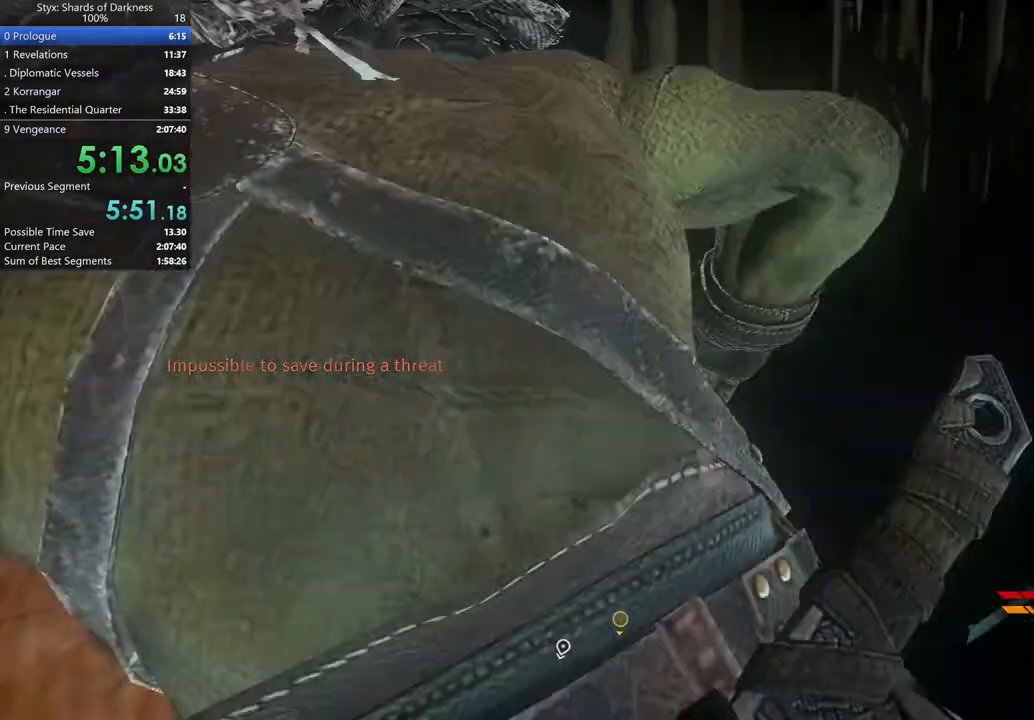
{"buttons": [], "left_stick": "up", "right_stick": "center", "button_events": [[133, "R1", "up"]]}